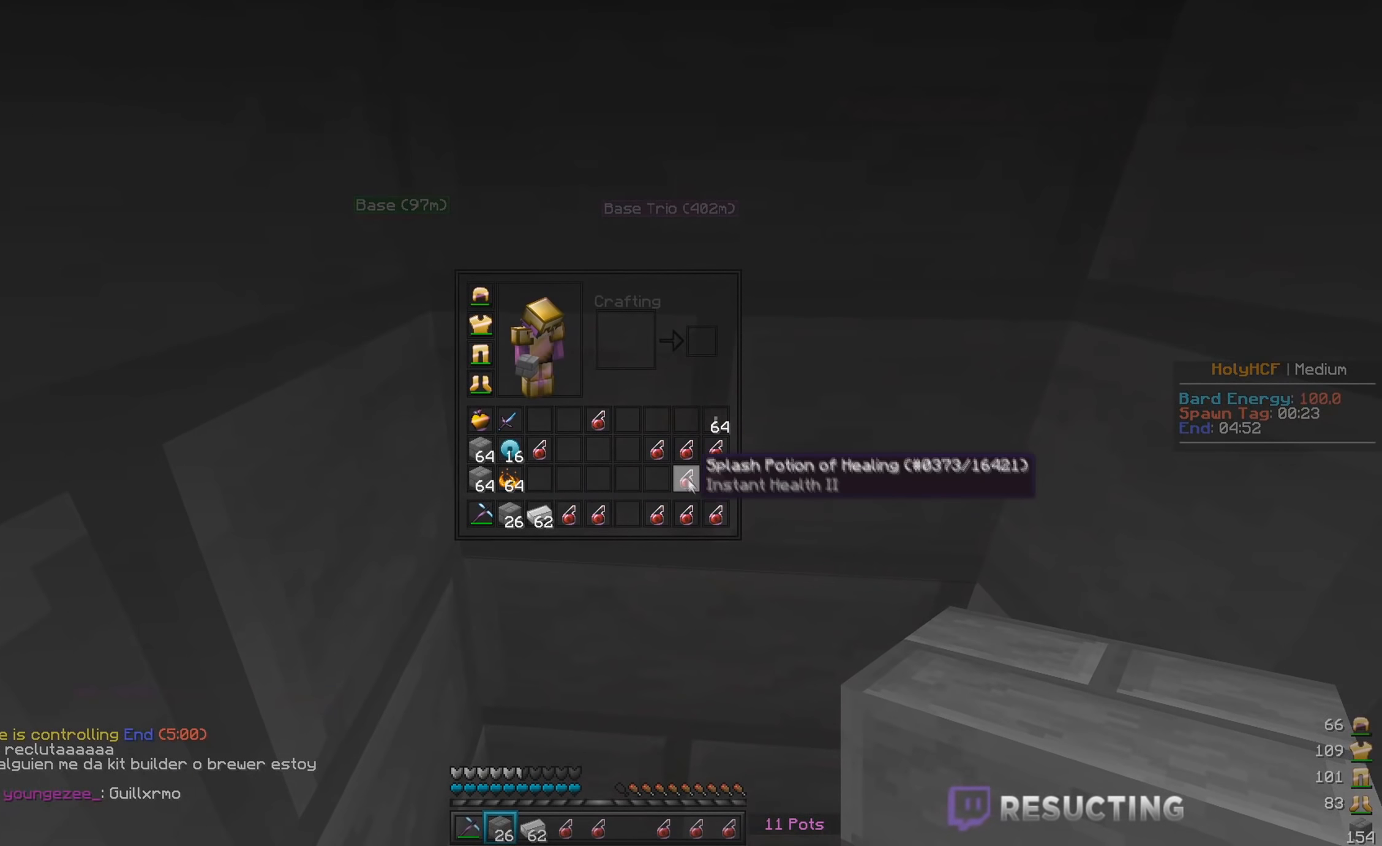
Gameplay with keyboard and mouse; each line is a JSON object with the keys and mouse buttons held at the frame after it. "events" lists presses ("down") and releases ("up") of "a", "d", "s", "w", "mouse_left" and "mouse_right" between this image and that frame as [ms after this image, input, new state], when the widget could be followed in between. "mouse_left", "mouse_right" = the "left", "right" buttons of the "mouse" list. No other keys are recorded. Fast repeated clicks can show as one long hold. Mouse movement is not recorded.
{"keys": [], "mouse": []}
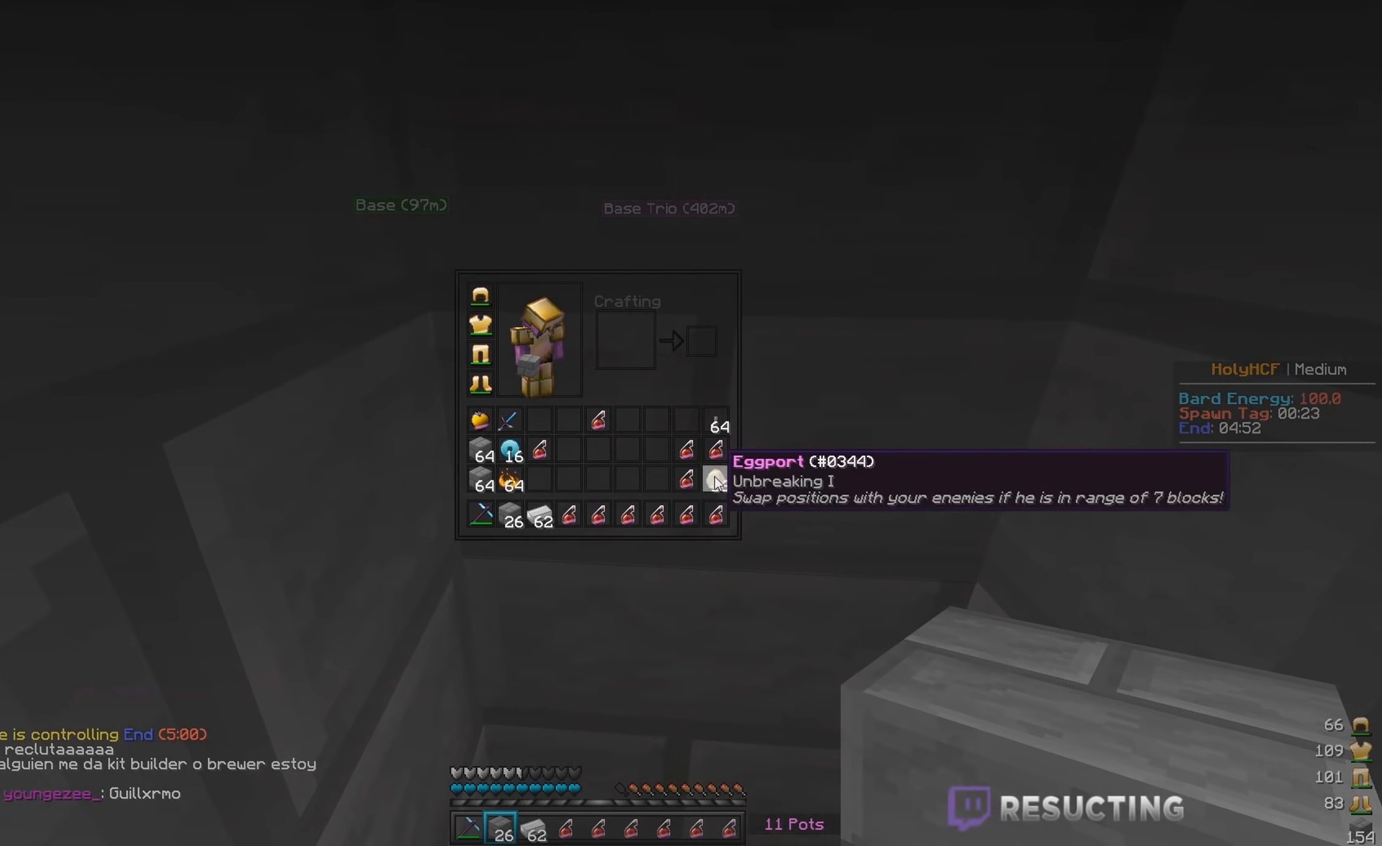
{"keys": [], "mouse": [], "events": []}
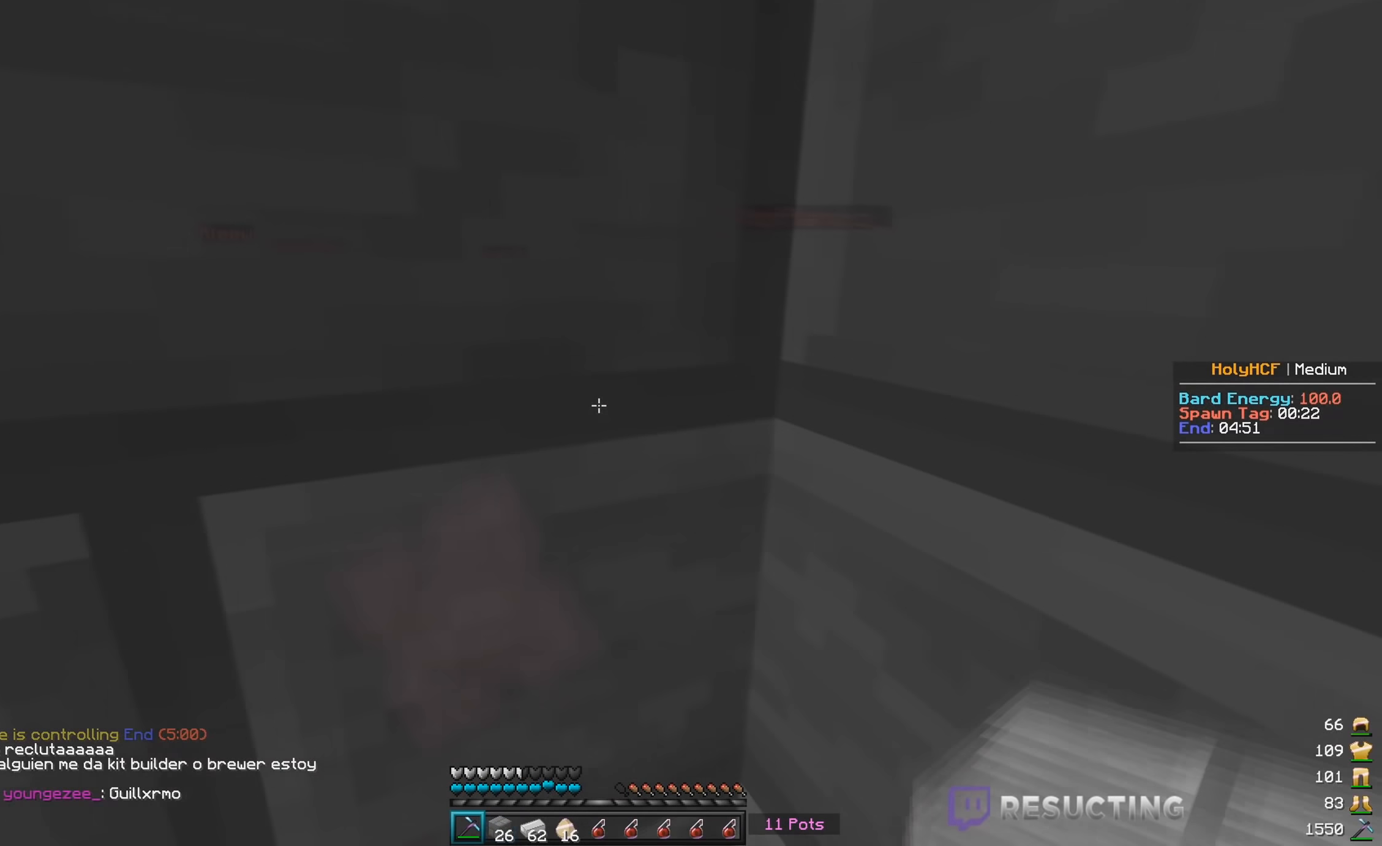
{"keys": [], "mouse": [], "events": [[17, "mouse_left", "down"], [483, "mouse_left", "up"]]}
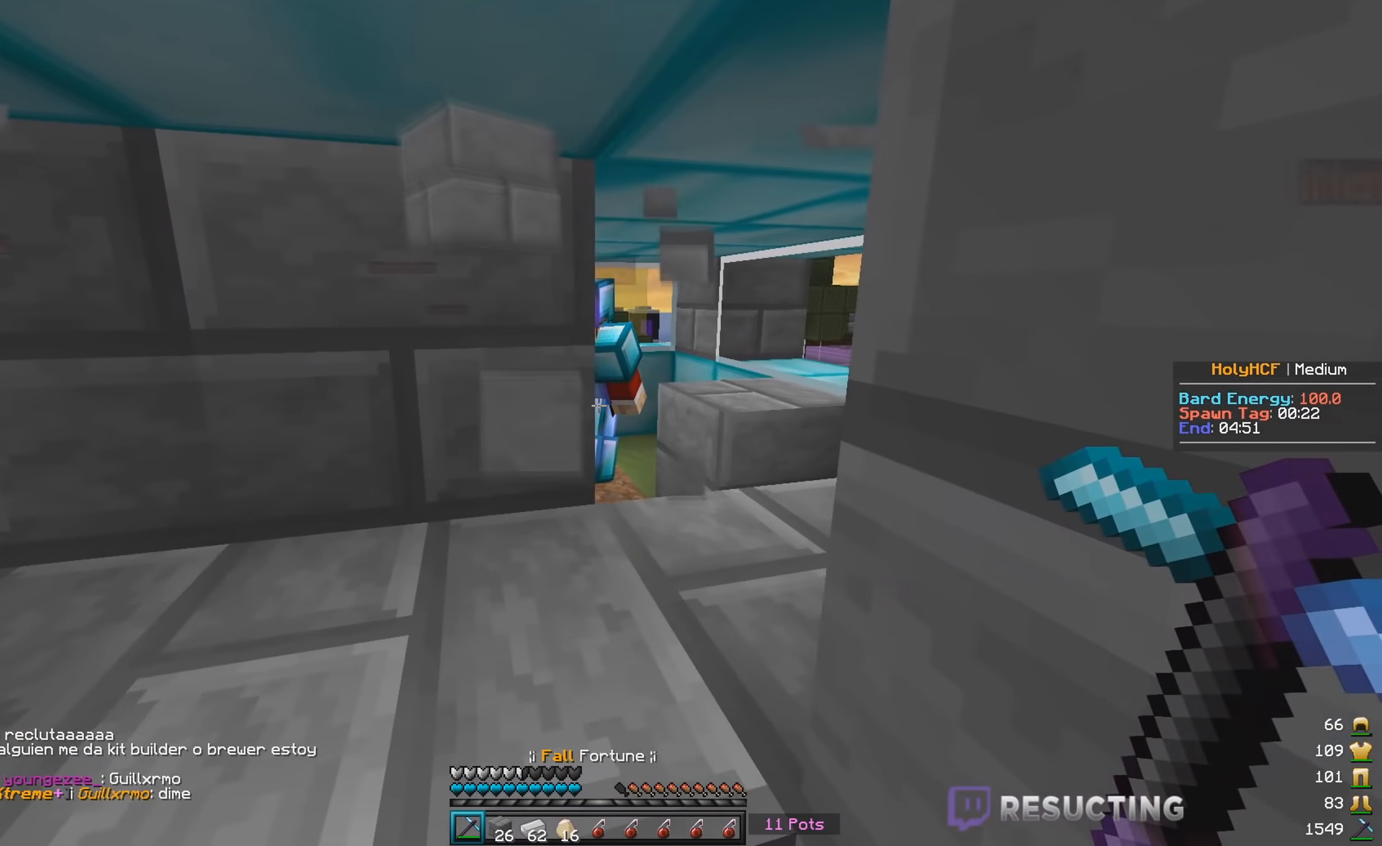
{"keys": ["d"], "mouse": [], "events": [[150, "a", "down"], [317, "a", "up"], [417, "d", "down"]]}
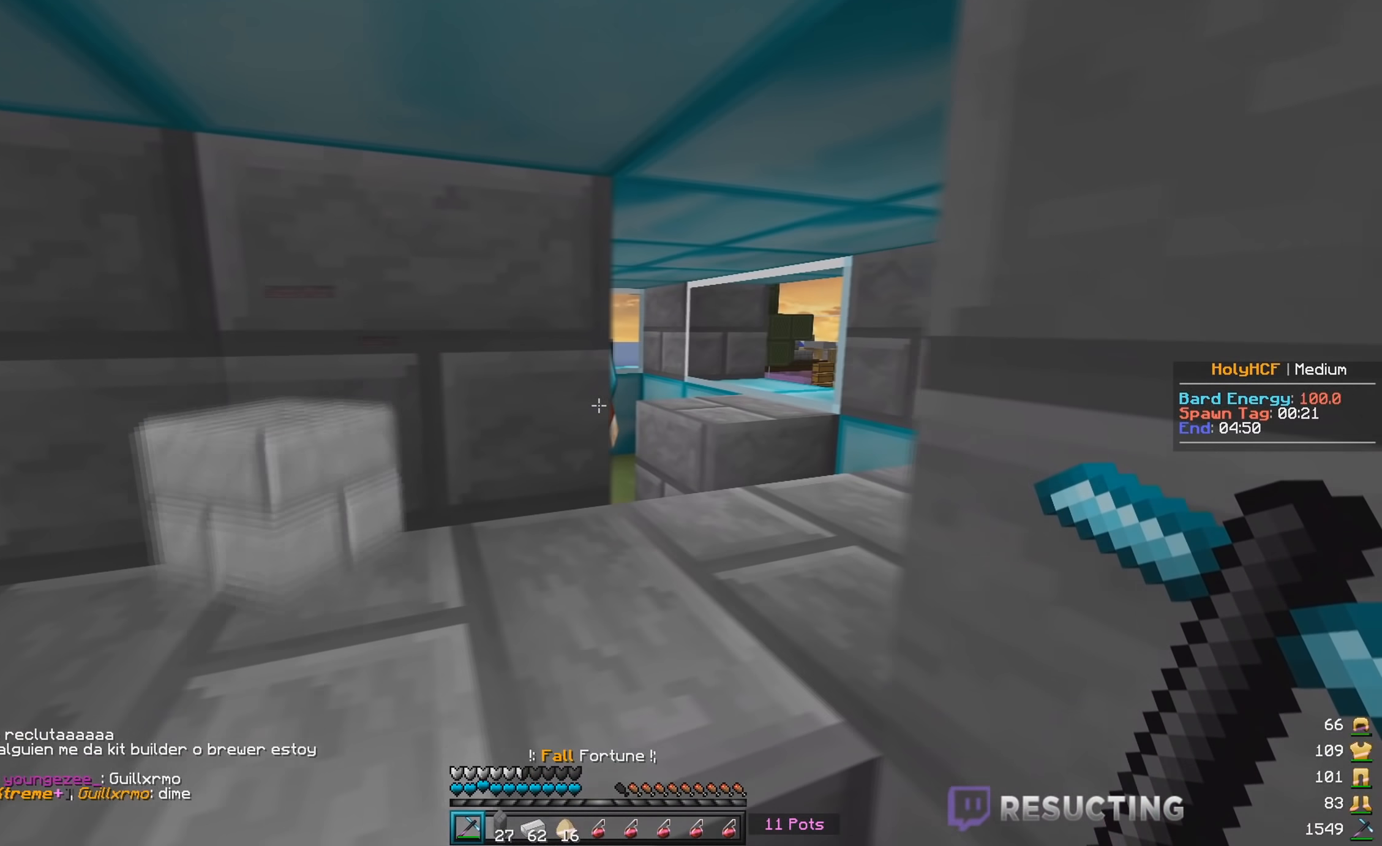
{"keys": [], "mouse": [], "events": [[117, "d", "up"]]}
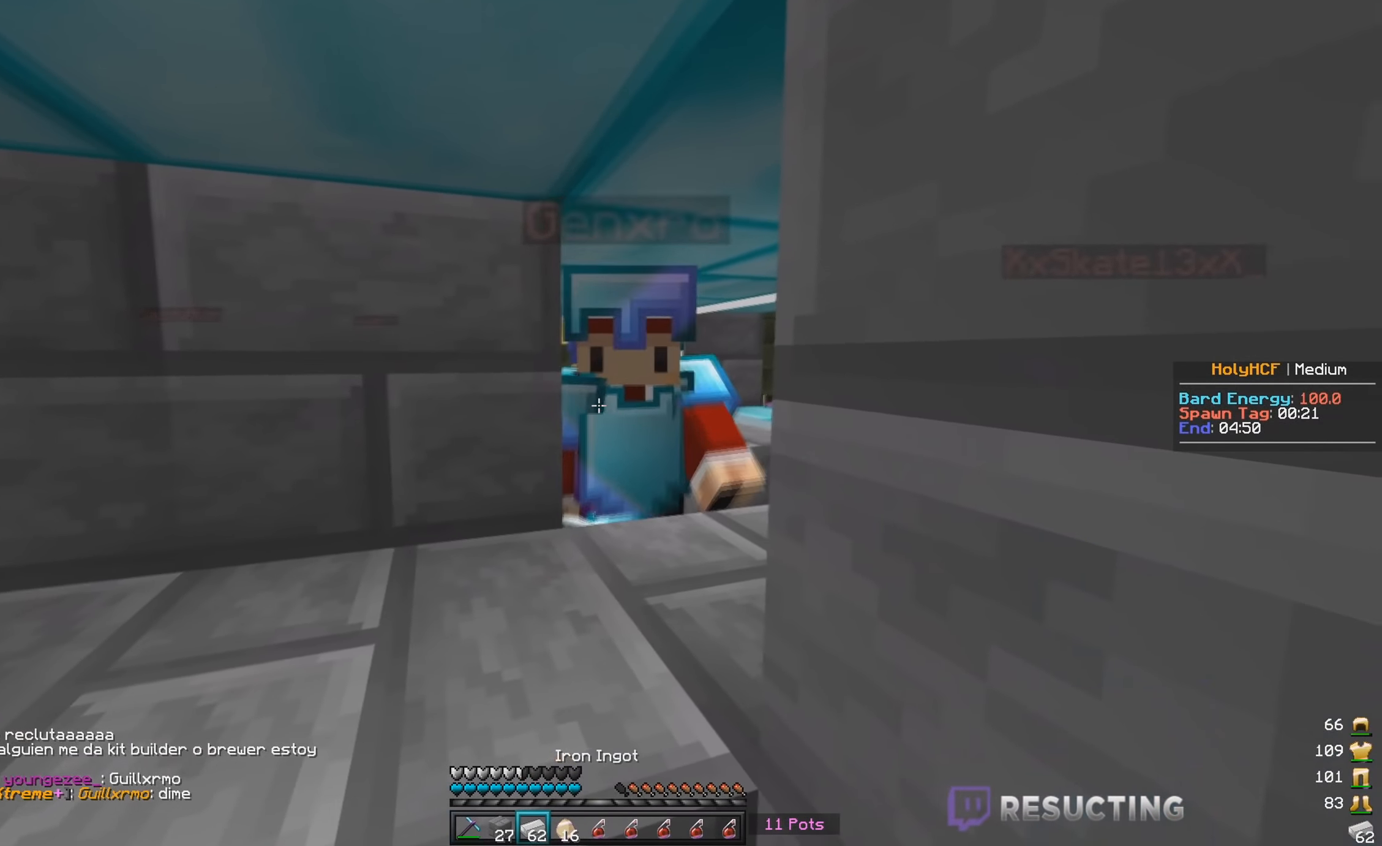
{"keys": [], "mouse": [], "events": [[133, "mouse_right", "down"], [267, "mouse_right", "up"]]}
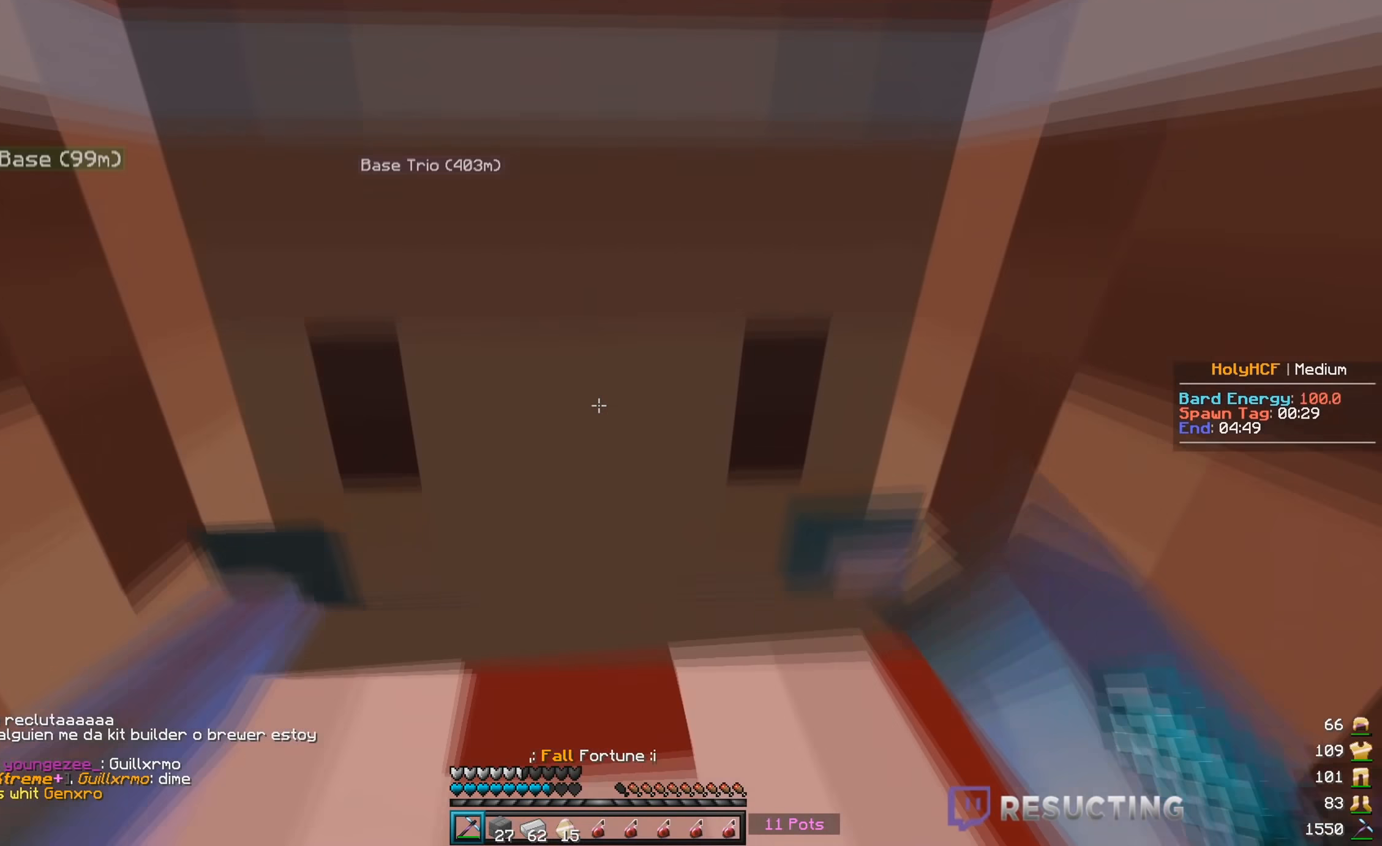
{"keys": ["w"], "mouse": [], "events": [[83, "w", "down"]]}
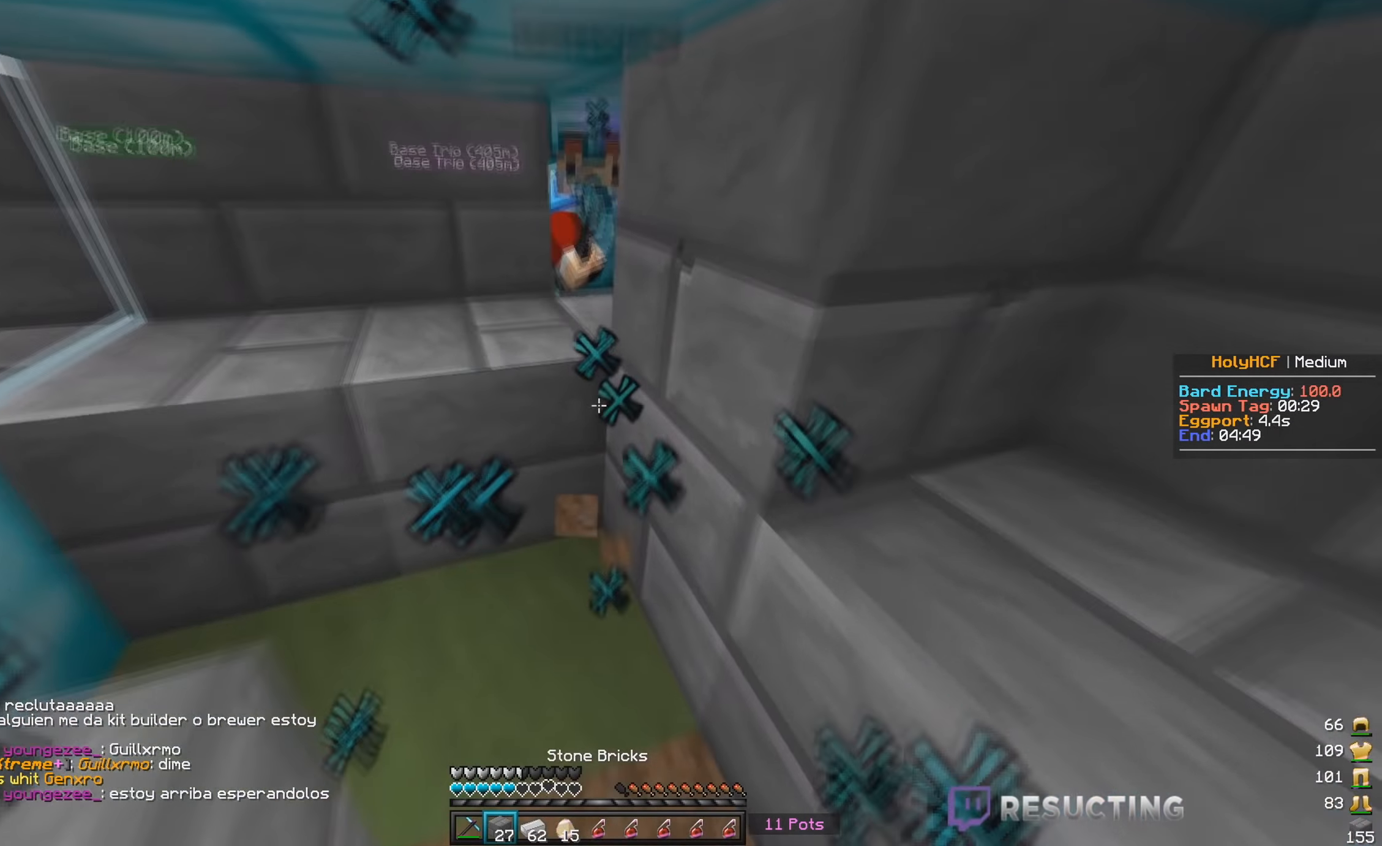
{"keys": [], "mouse": ["right"], "events": [[200, "mouse_right", "down"], [317, "w", "up"], [333, "mouse_right", "up"], [467, "mouse_right", "down"]]}
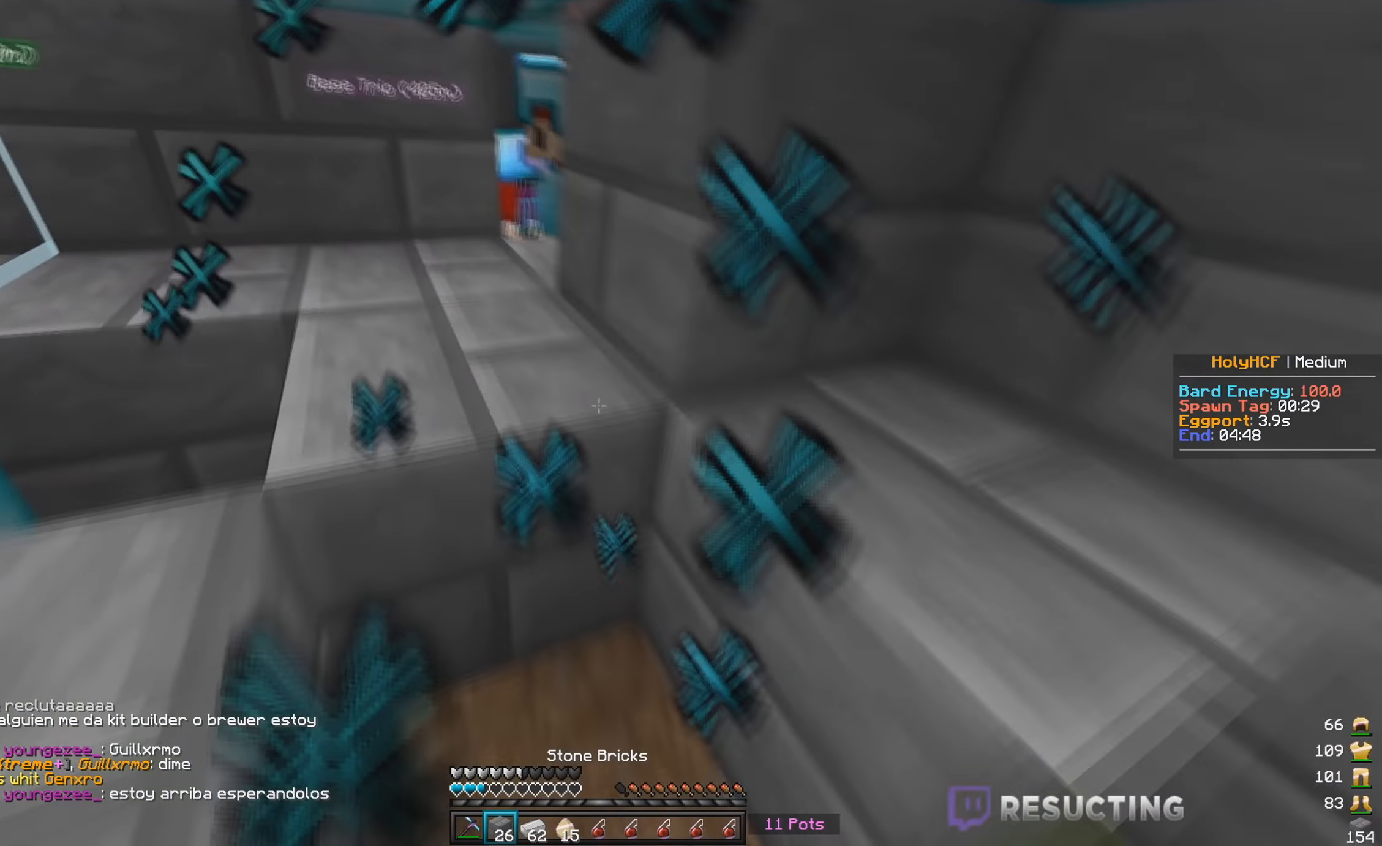
{"keys": ["w"], "mouse": ["right"], "events": [[100, "mouse_right", "up"], [166, "a", "down"], [266, "w", "down"], [300, "a", "up"], [300, "mouse_right", "down"], [400, "mouse_right", "up"], [433, "mouse_right", "down"]]}
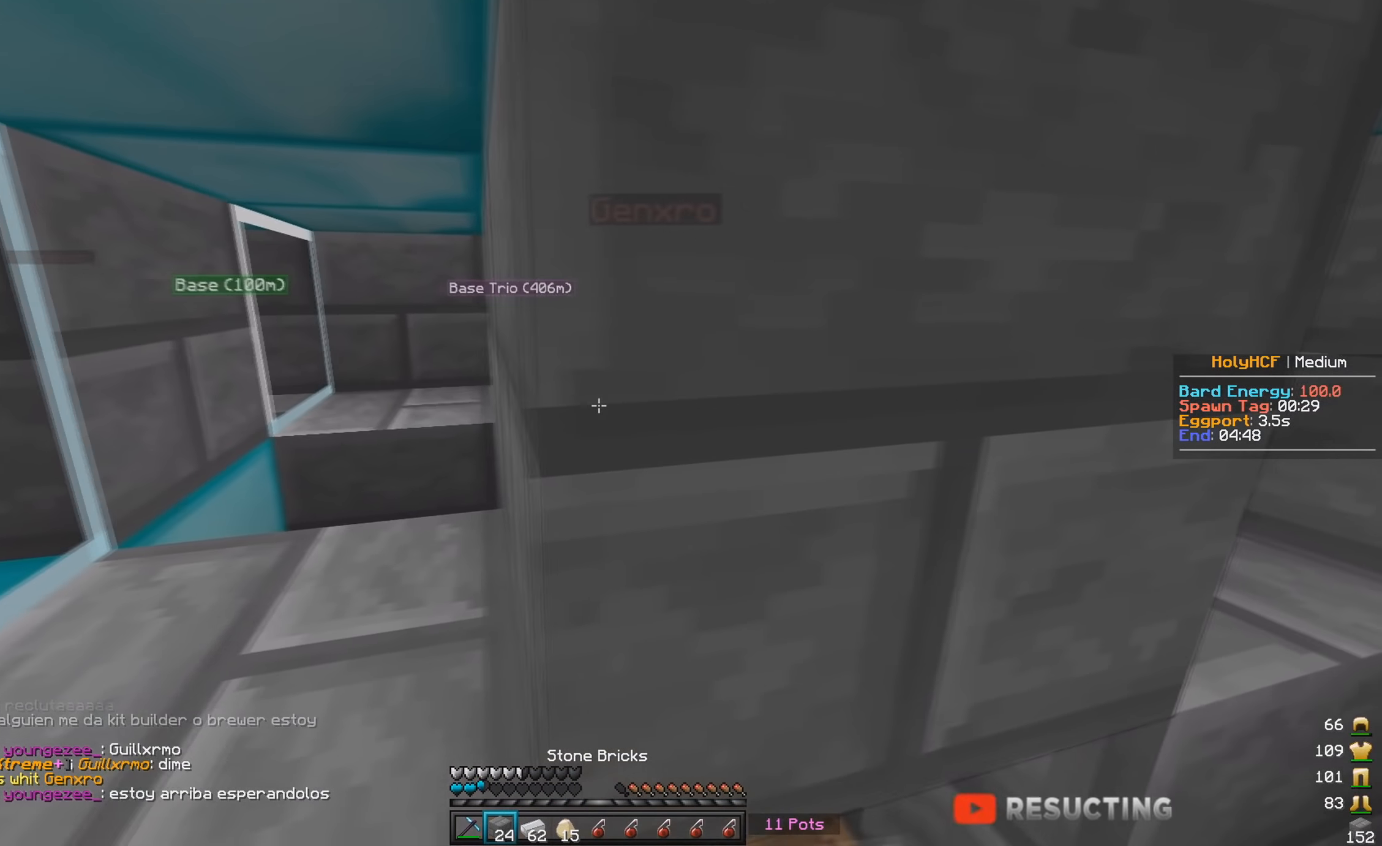
{"keys": ["w"], "mouse": [], "events": [[33, "w", "up"], [50, "mouse_right", "up"], [383, "w", "down"]]}
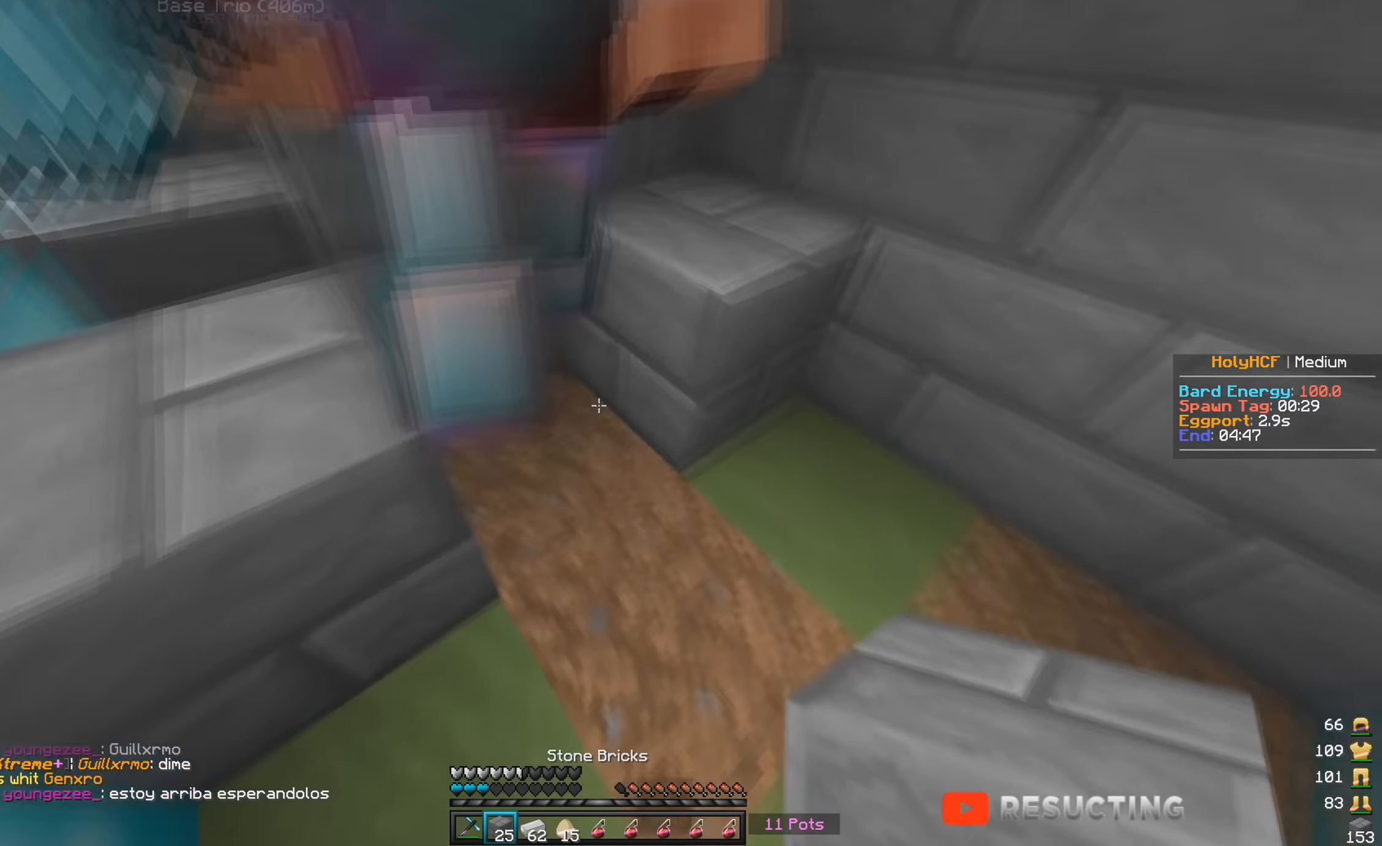
{"keys": ["w"], "mouse": ["right"], "events": [[116, "mouse_right", "down"], [233, "mouse_right", "up"], [283, "mouse_right", "down"], [400, "mouse_right", "up"], [433, "mouse_right", "down"]]}
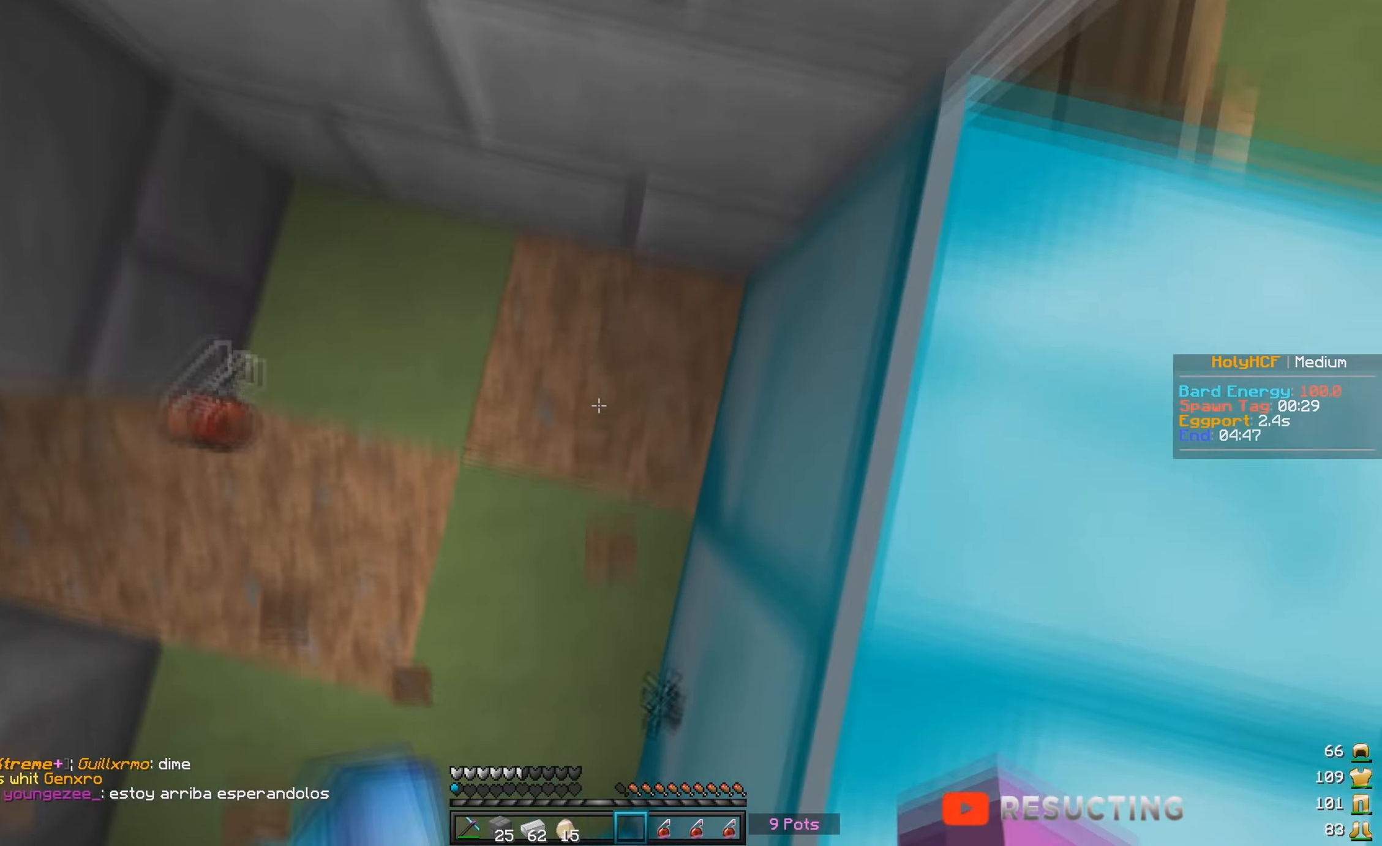
{"keys": [], "mouse": [], "events": [[66, "mouse_right", "up"], [100, "mouse_right", "down"], [266, "mouse_right", "up"], [450, "w", "up"]]}
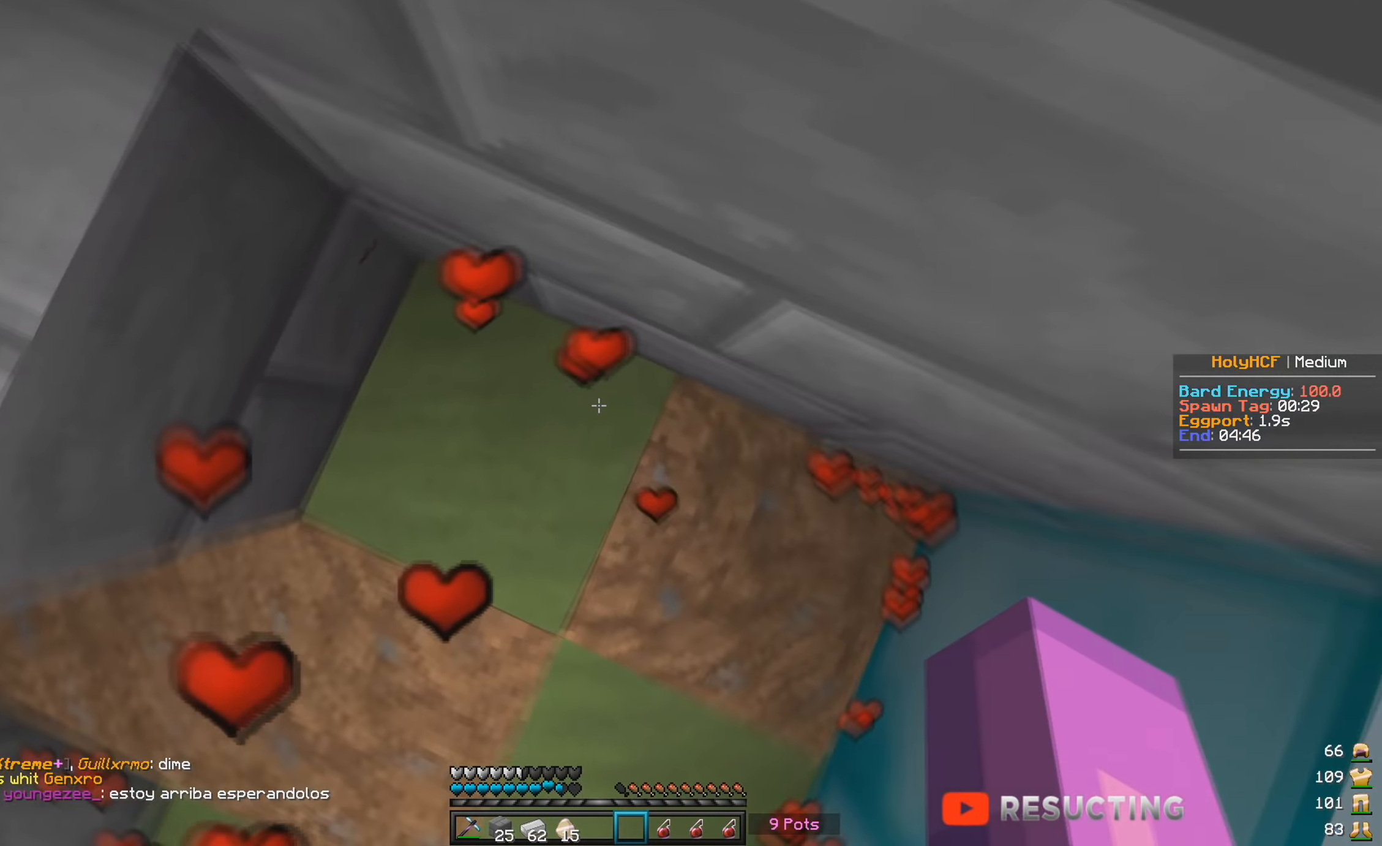
{"keys": ["w"], "mouse": [], "events": [[16, "a", "down"], [100, "w", "down"], [200, "mouse_right", "down"], [350, "mouse_right", "up"], [416, "a", "up"]]}
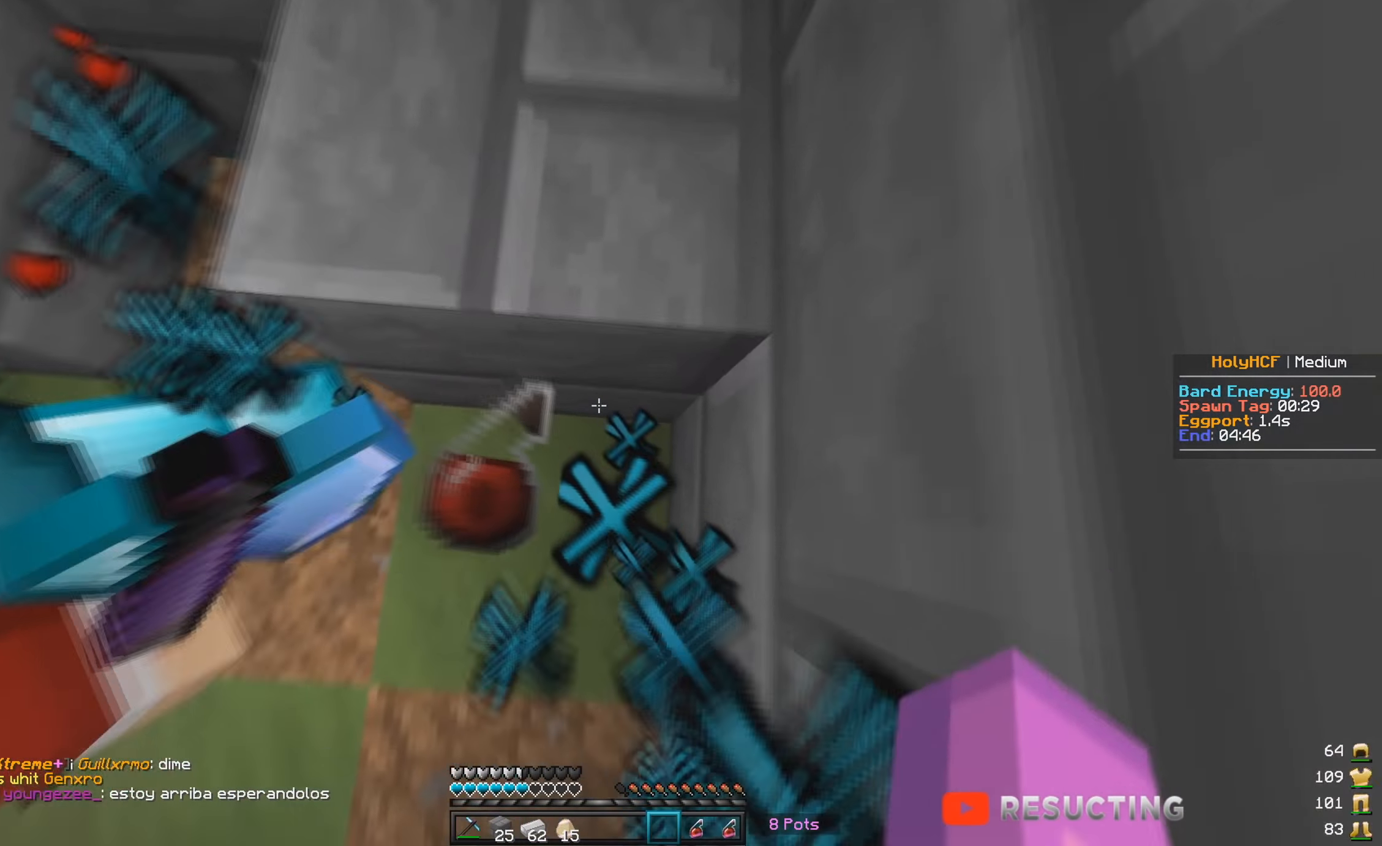
{"keys": ["w"], "mouse": ["left"], "events": [[100, "mouse_right", "down"], [216, "mouse_right", "up"], [350, "mouse_left", "down"]]}
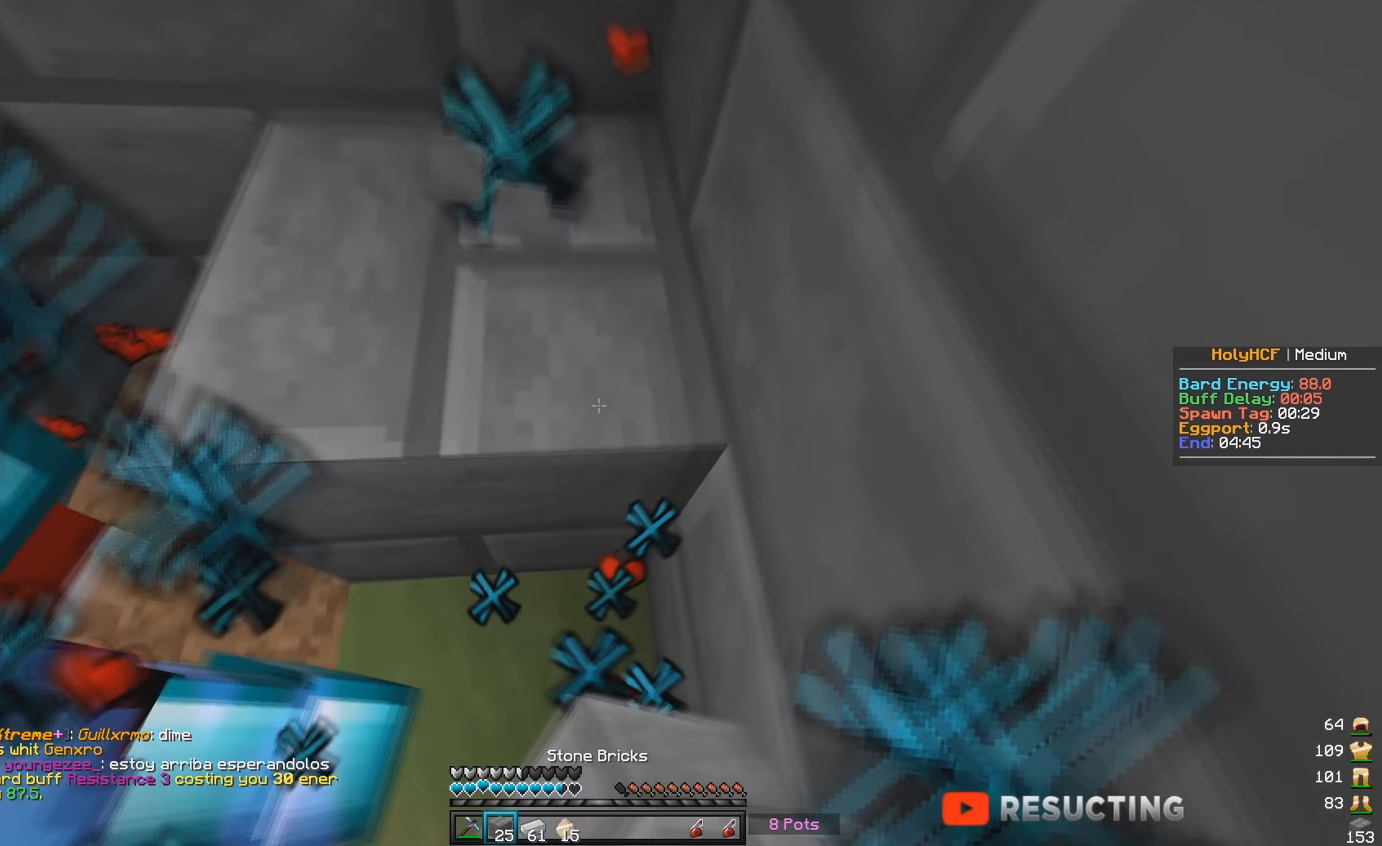
{"keys": ["w"], "mouse": ["left"], "events": []}
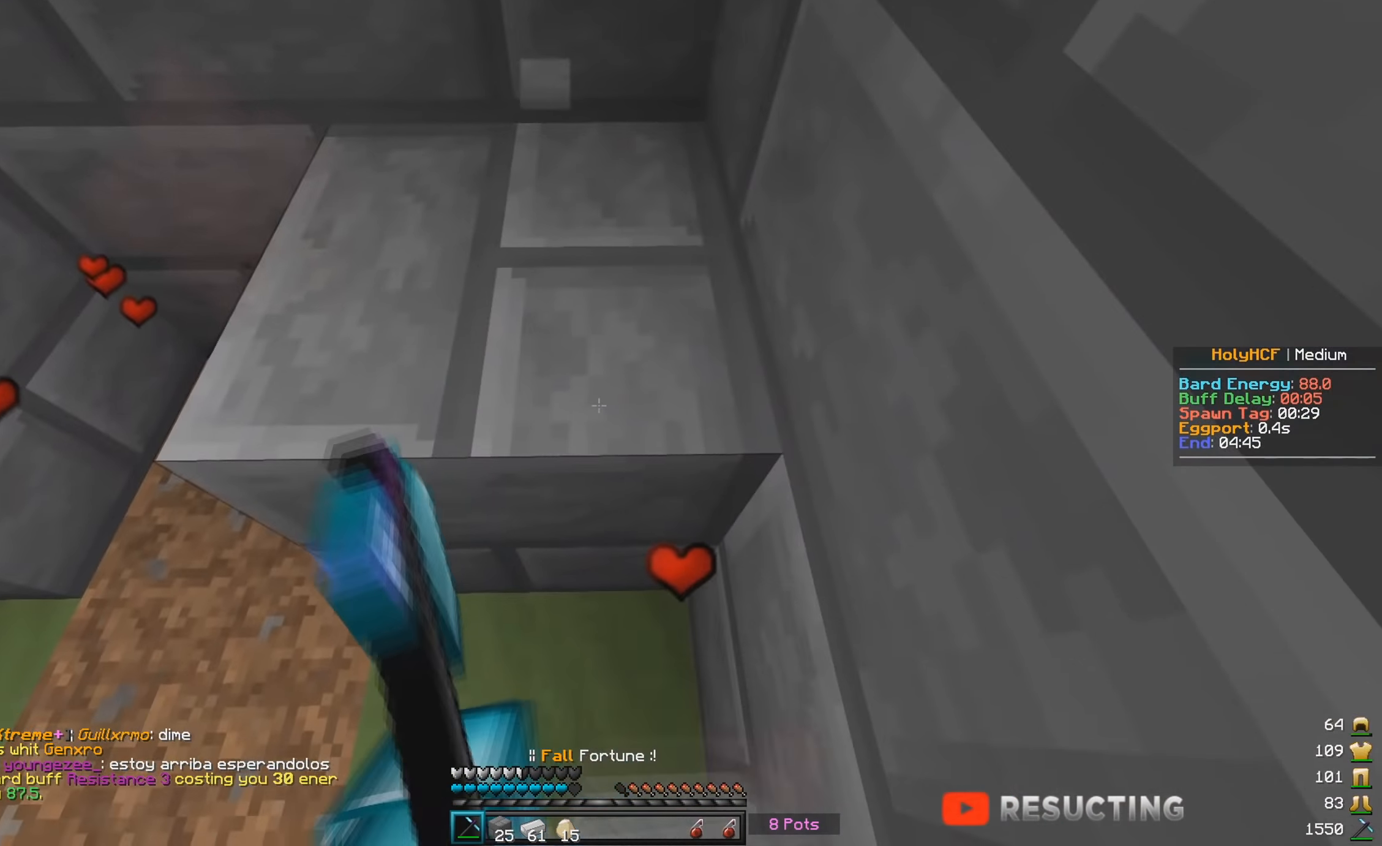
{"keys": ["w"], "mouse": ["left"], "events": []}
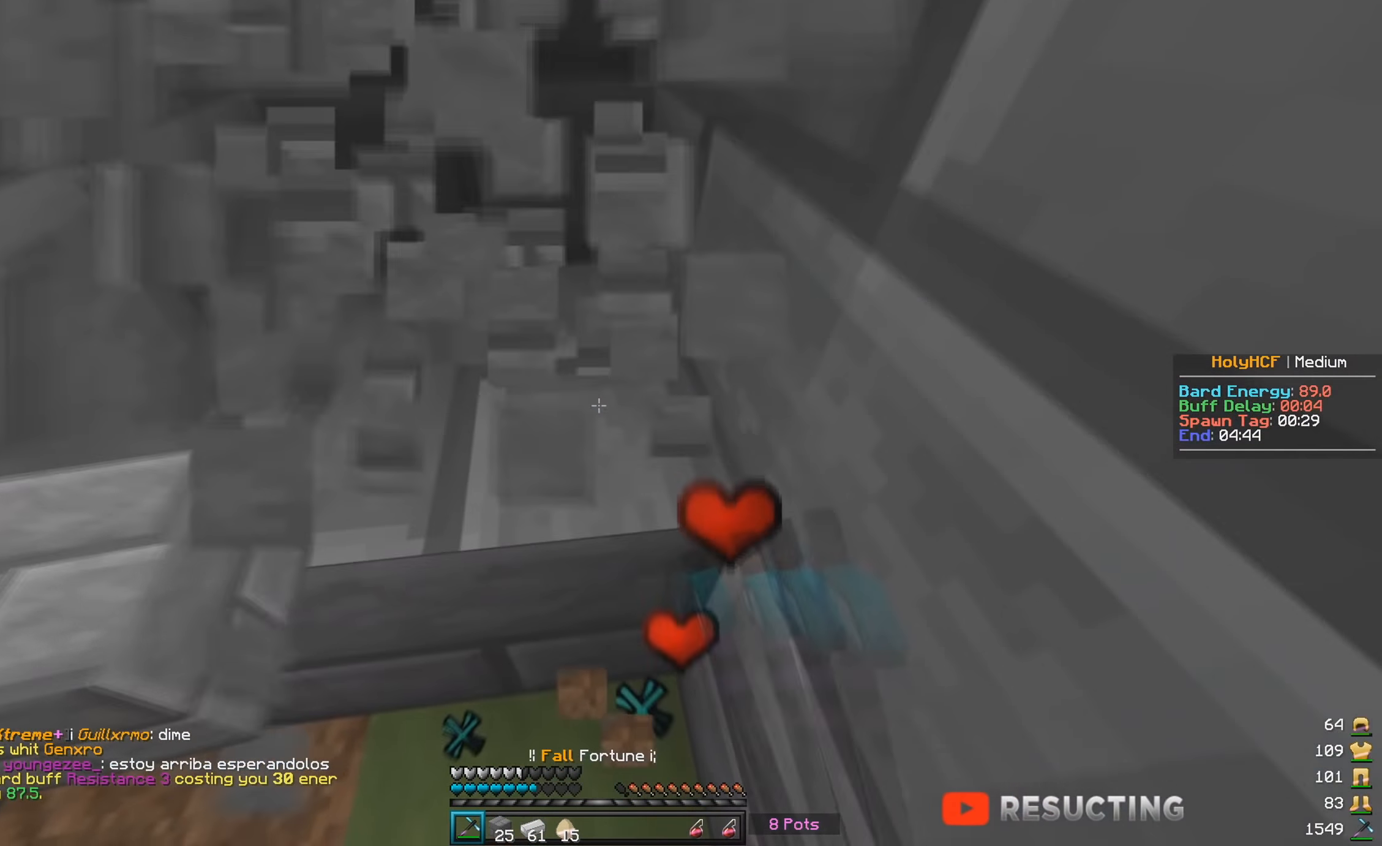
{"keys": ["w"], "mouse": ["left"], "events": []}
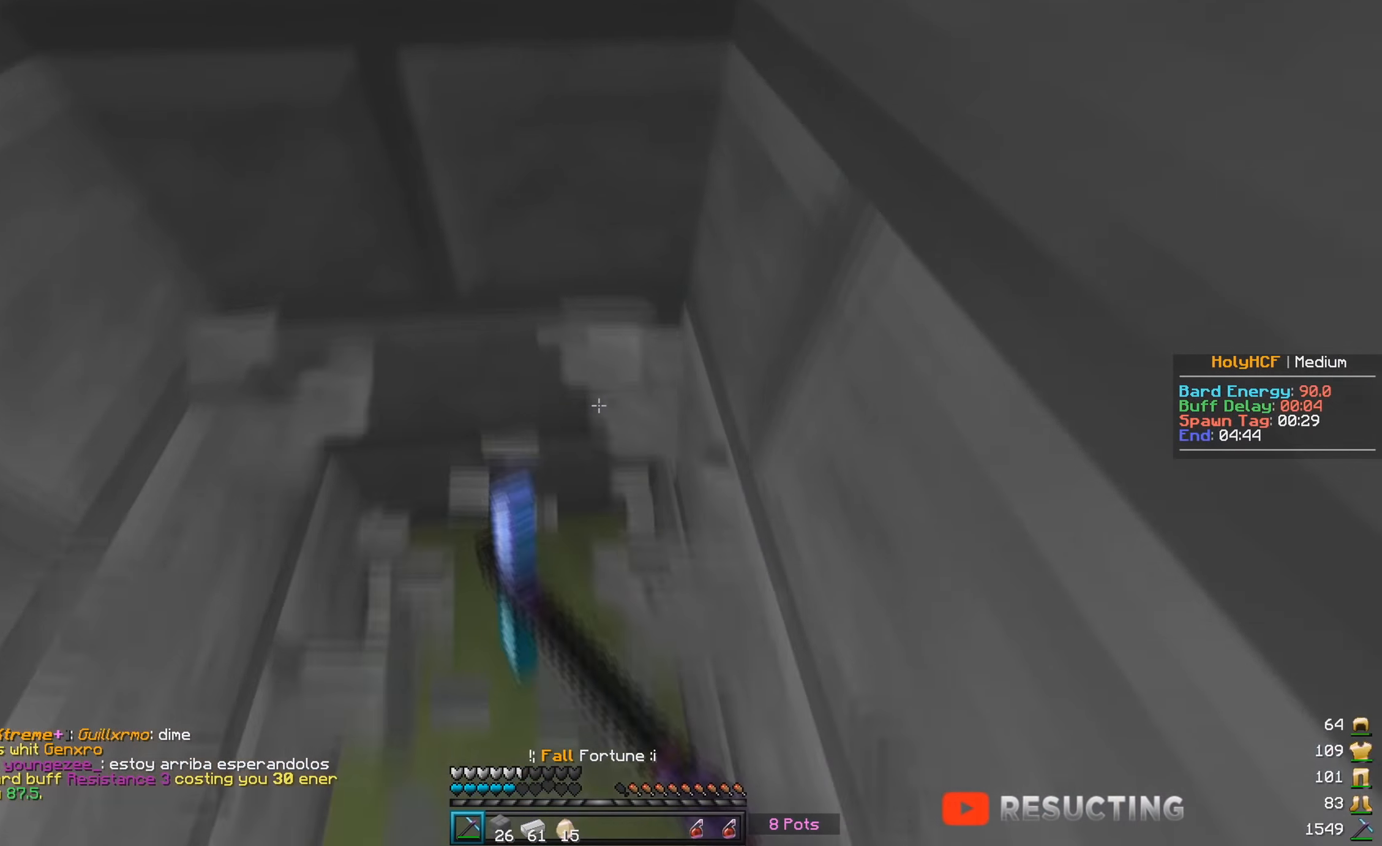
{"keys": ["w"], "mouse": ["left"], "events": []}
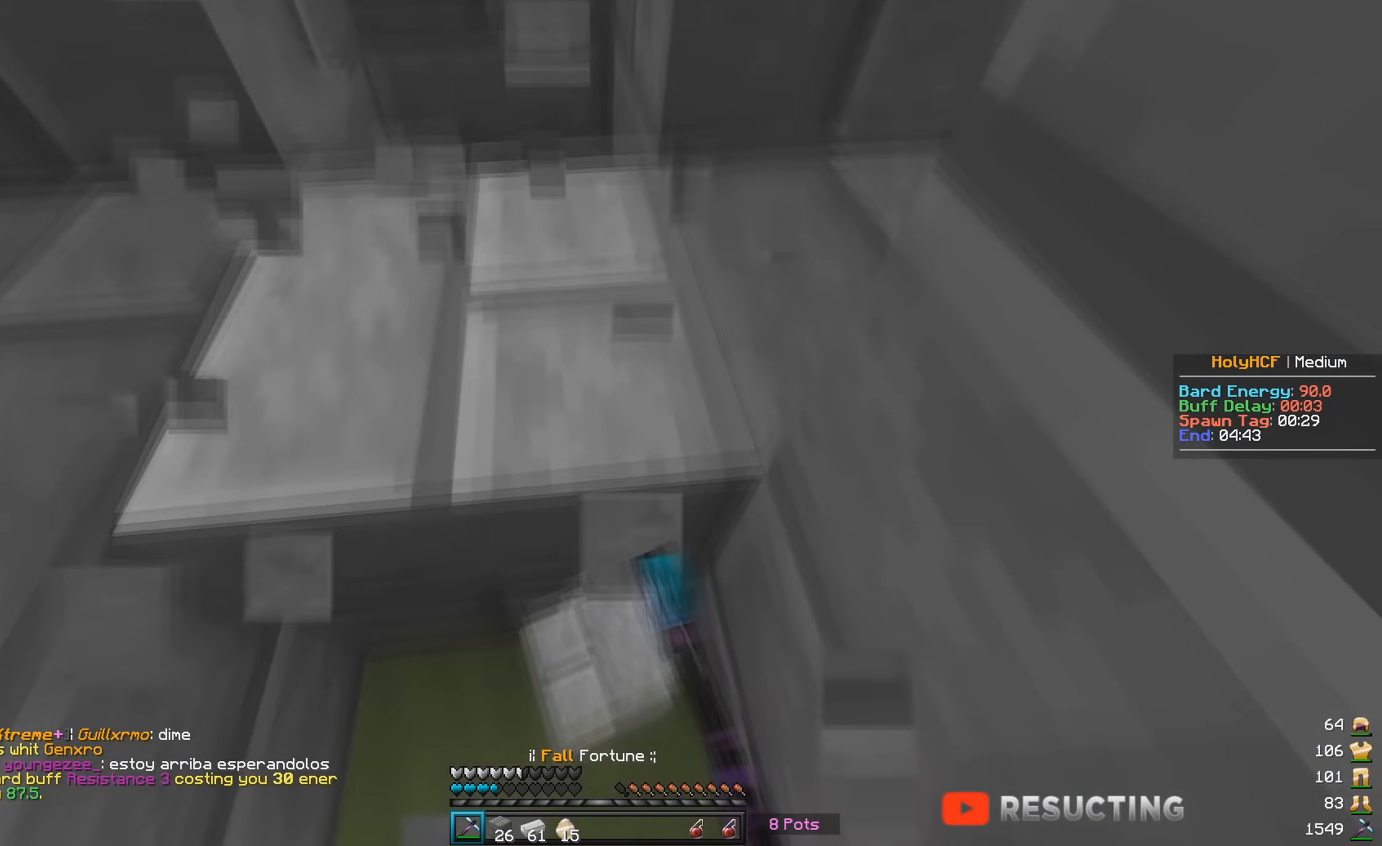
{"keys": ["w"], "mouse": ["right"], "events": [[16, "mouse_left", "up"], [133, "mouse_right", "down"]]}